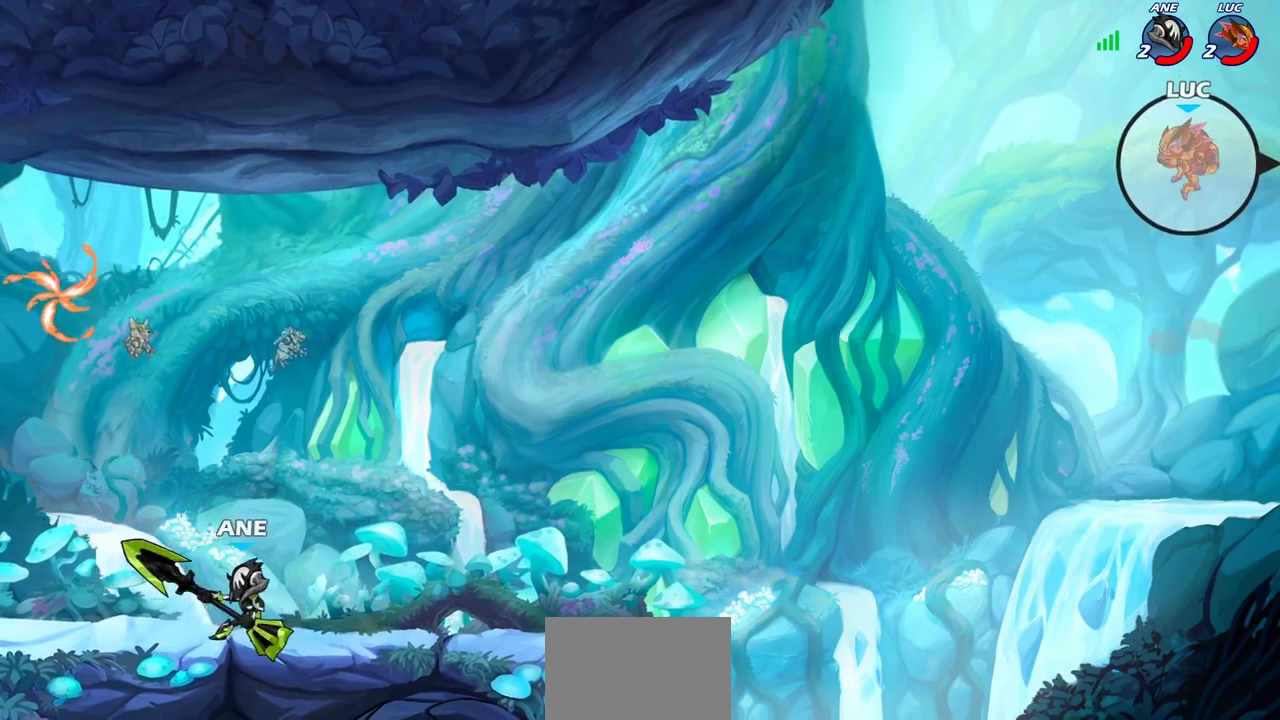
Gameplay with a controller (PlayStation layout); each line is a JSON object with the inputs held at the frame after it (dt_ms = milliseconds from this image to that frame). "events" lists button and stick changes between this image and that frame as [ms after this image, input, new state], when the widget could be followed in between.
{"dt_ms": 400, "buttons": [], "left_stick": "down-left", "right_stick": "center"}
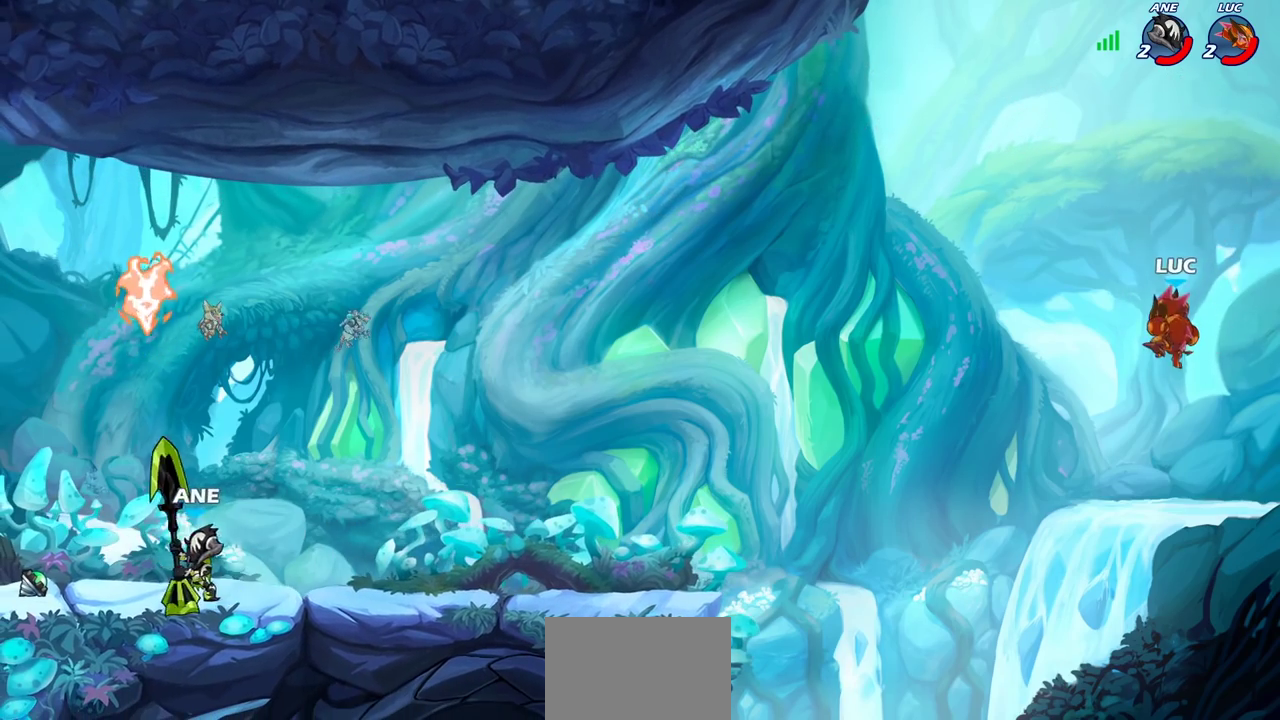
{"dt_ms": 800, "buttons": [], "left_stick": "down-left", "right_stick": "center", "events": [[150, "left_stick", "left"], [300, "left_stick", "up-left"], [417, "R2", "down"], [633, "R2", "up"], [667, "left_stick", "down-left"]]}
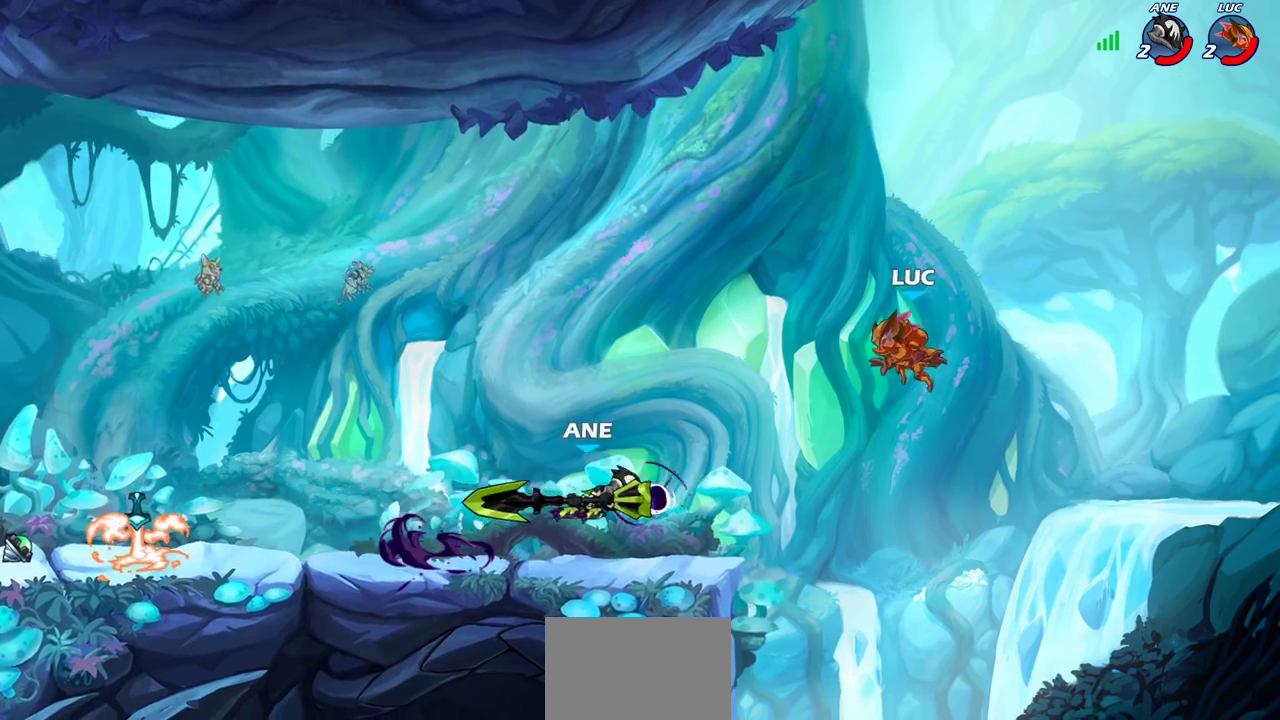
{"dt_ms": 300, "buttons": ["SQUARE"], "left_stick": "down-left", "right_stick": "center", "events": [[250, "SQUARE", "down"]]}
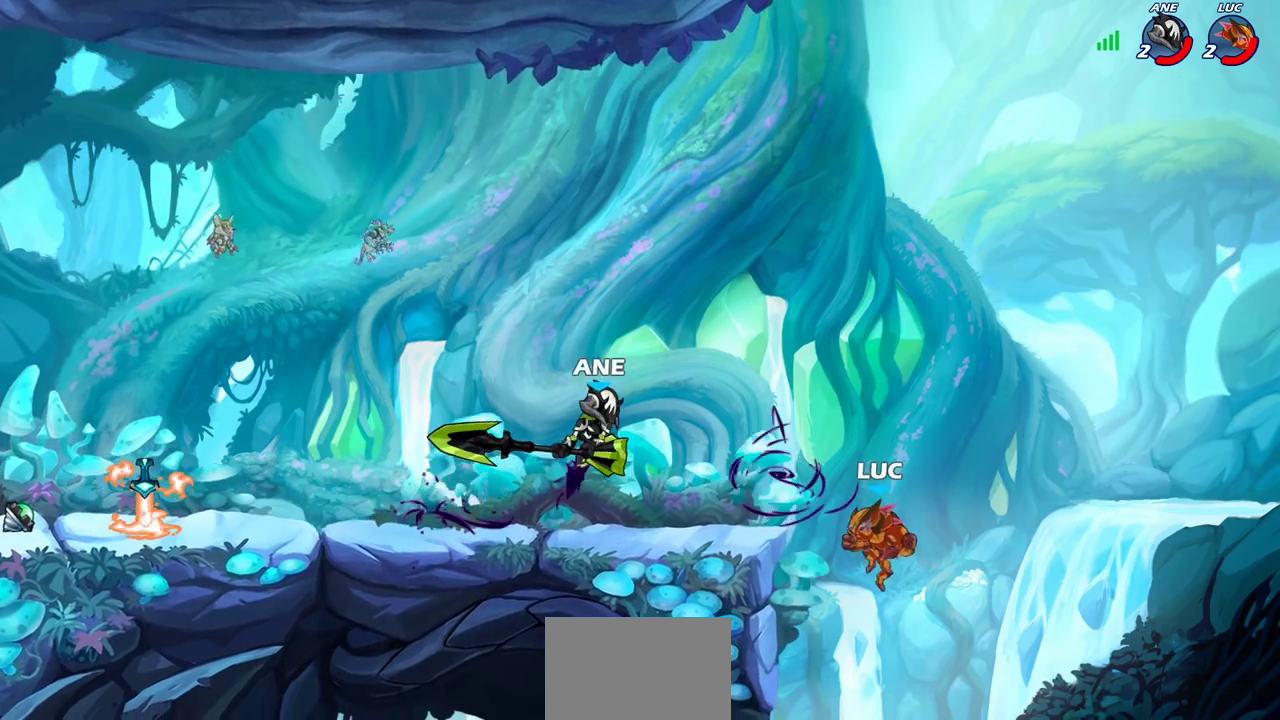
{"dt_ms": 400, "buttons": [], "left_stick": "left", "right_stick": "center", "events": [[33, "SQUARE", "up"], [217, "left_stick", "left"]]}
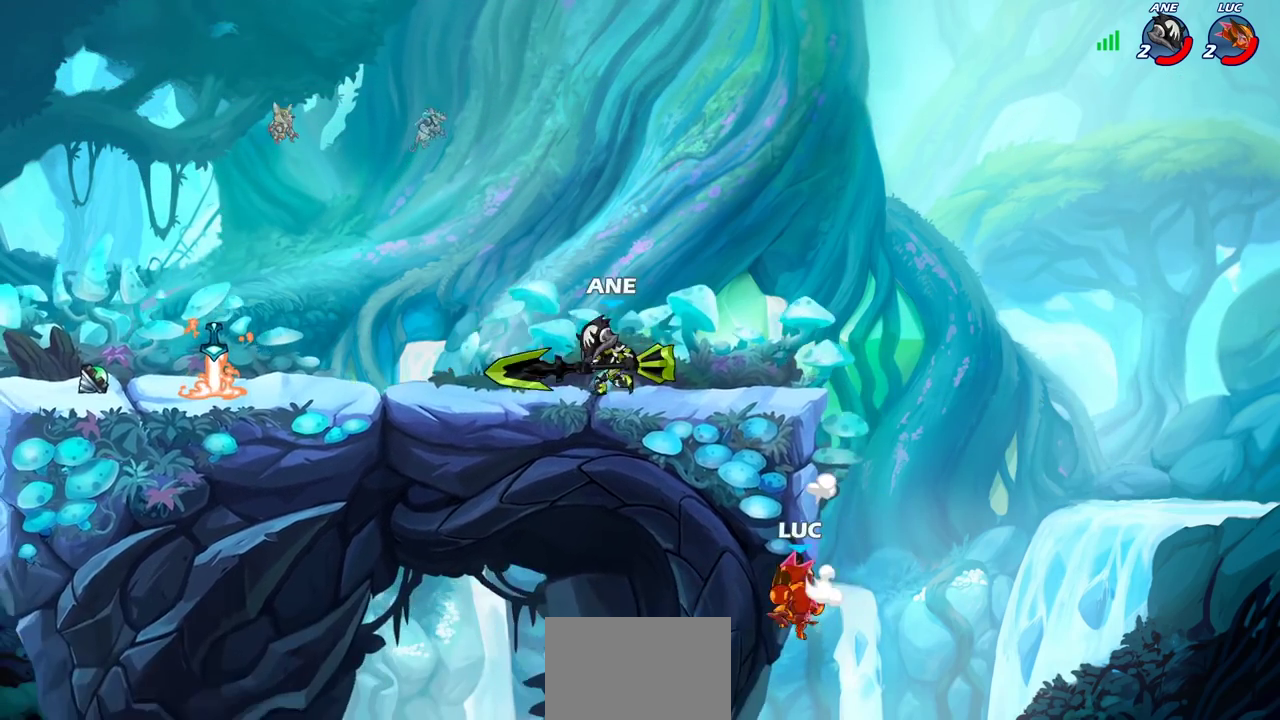
{"dt_ms": 600, "buttons": [], "left_stick": "down", "right_stick": "center", "events": [[67, "left_stick", "up-right"], [200, "left_stick", "right"], [317, "CROSS", "down"], [450, "CROSS", "up"], [600, "left_stick", "down"]]}
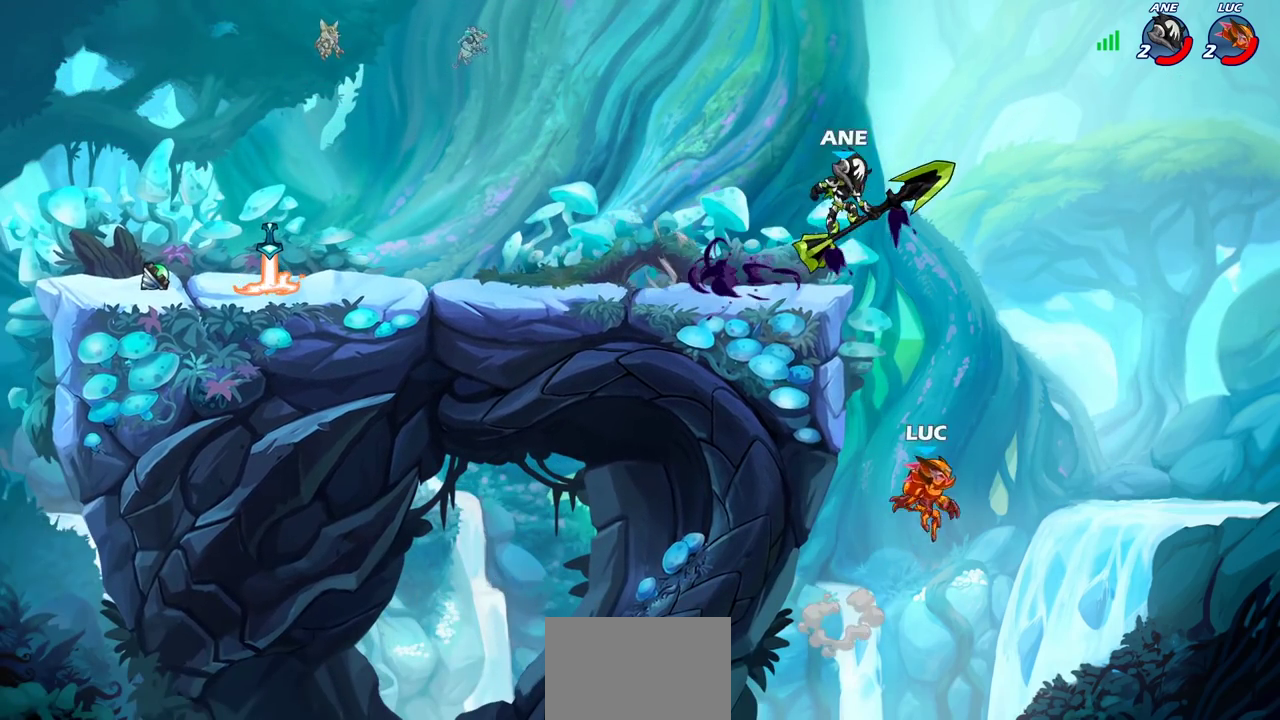
{"dt_ms": 600, "buttons": [], "left_stick": "center", "right_stick": "center", "events": [[17, "left_stick", "down-left"], [183, "left_stick", "center"], [267, "left_stick", "left"], [367, "CROSS", "down"], [367, "left_stick", "center"], [583, "CROSS", "up"]]}
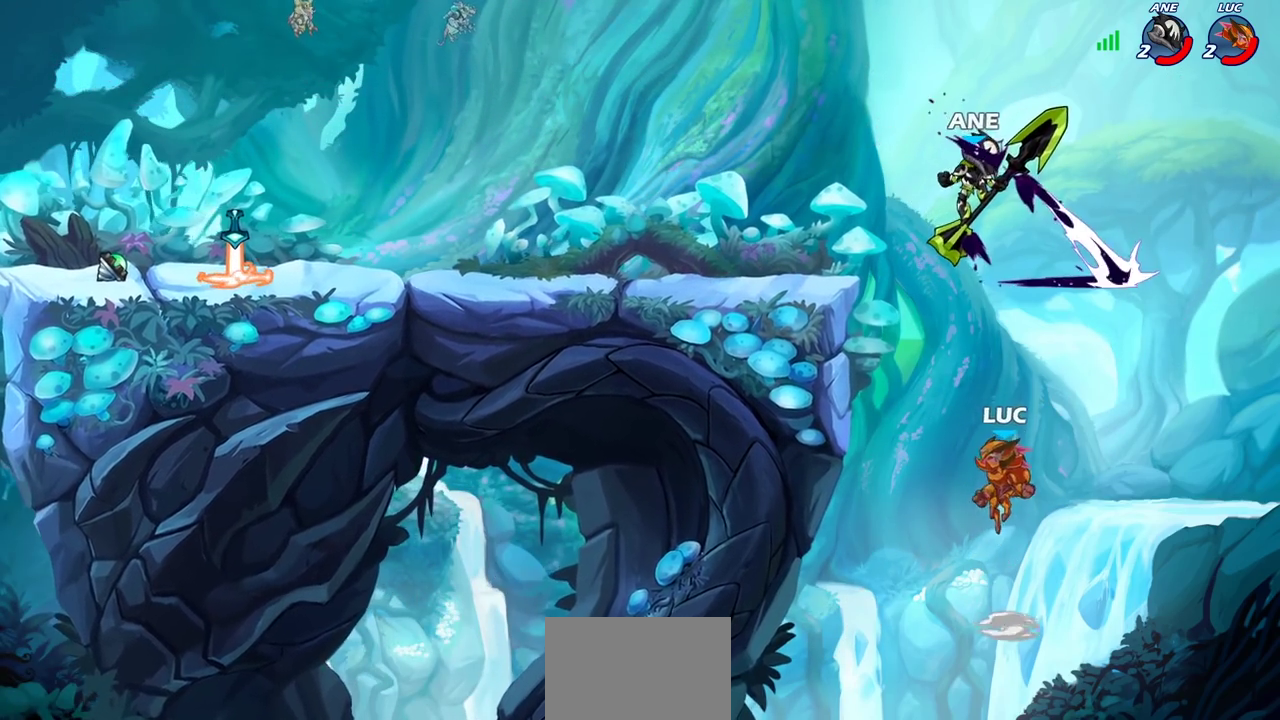
{"dt_ms": 400, "buttons": [], "left_stick": "left", "right_stick": "center", "events": [[50, "left_stick", "up-left"], [67, "CIRCLE", "down"], [150, "left_stick", "down-right"], [200, "left_stick", "up"], [217, "CIRCLE", "up"], [250, "left_stick", "up-left"], [317, "left_stick", "left"]]}
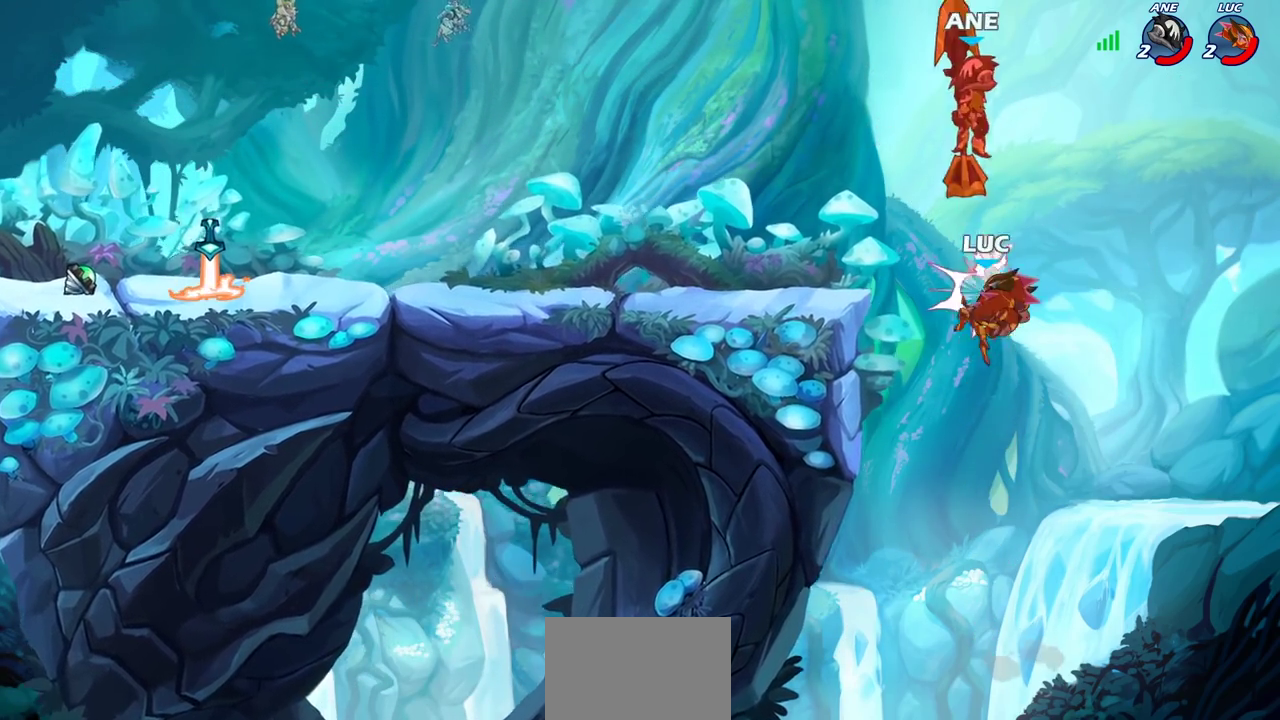
{"dt_ms": 300, "buttons": [], "left_stick": "down-left", "right_stick": "center", "events": [[183, "left_stick", "down-left"]]}
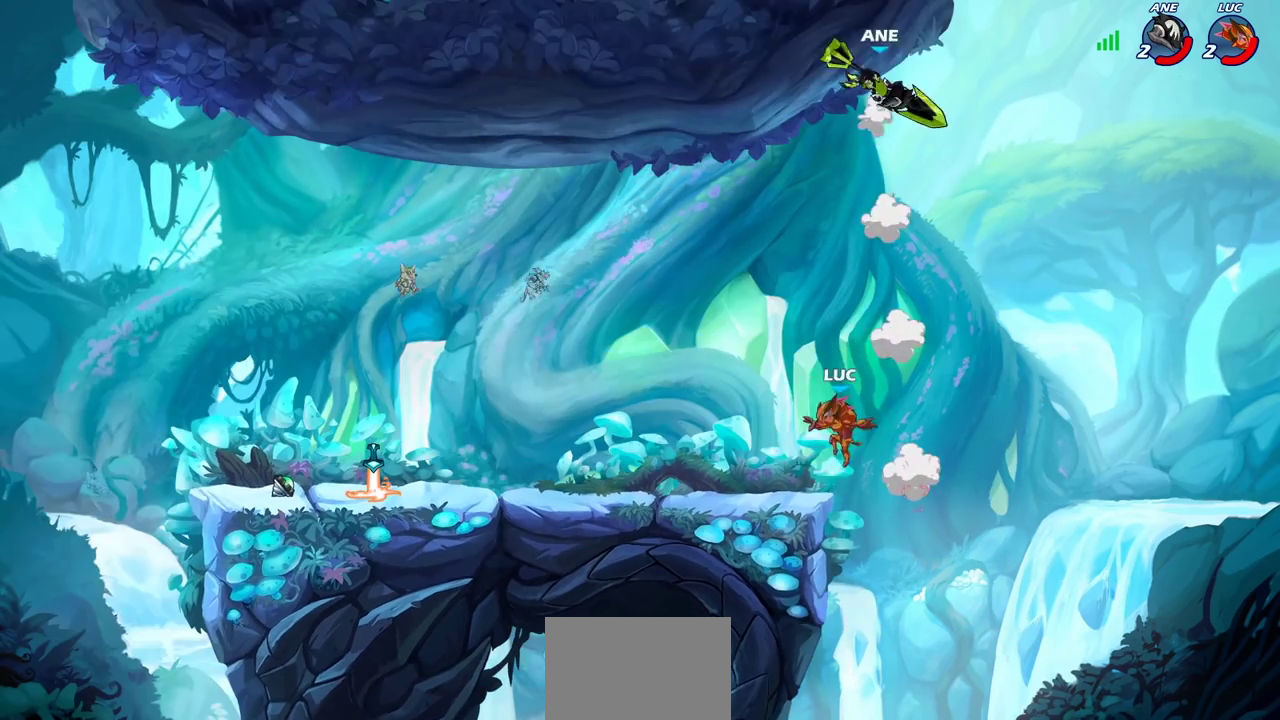
{"dt_ms": 800, "buttons": [], "left_stick": "left", "right_stick": "center", "events": [[200, "CROSS", "down"], [233, "left_stick", "right"], [333, "CROSS", "up"], [450, "CROSS", "down"], [483, "CIRCLE", "down"], [483, "left_stick", "up"], [517, "CROSS", "up"], [567, "left_stick", "left"], [583, "CIRCLE", "up"]]}
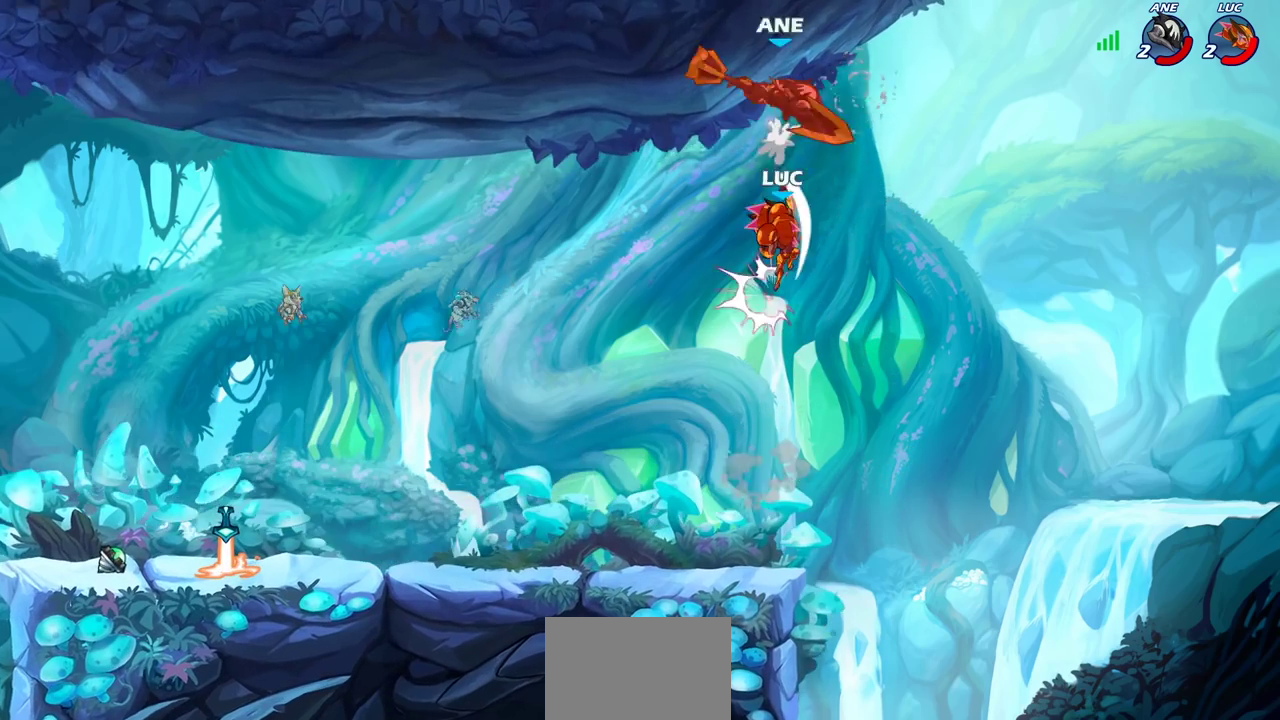
{"dt_ms": 400, "buttons": [], "left_stick": "down-left", "right_stick": "center", "events": [[200, "left_stick", "down-left"]]}
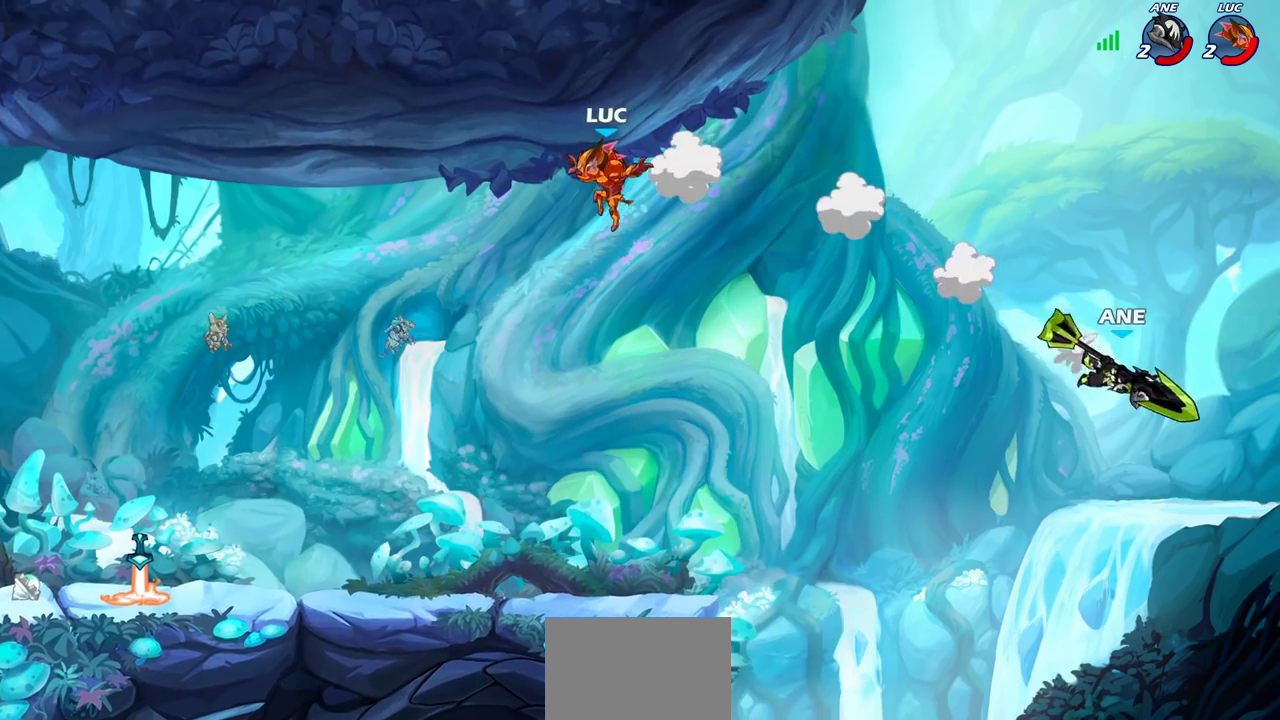
{"dt_ms": 600, "buttons": [], "left_stick": "center", "right_stick": "center", "events": [[17, "left_stick", "down"], [100, "left_stick", "down-right"], [167, "left_stick", "down"], [283, "left_stick", "down-left"], [433, "left_stick", "up-left"], [517, "left_stick", "right"], [567, "left_stick", "center"]]}
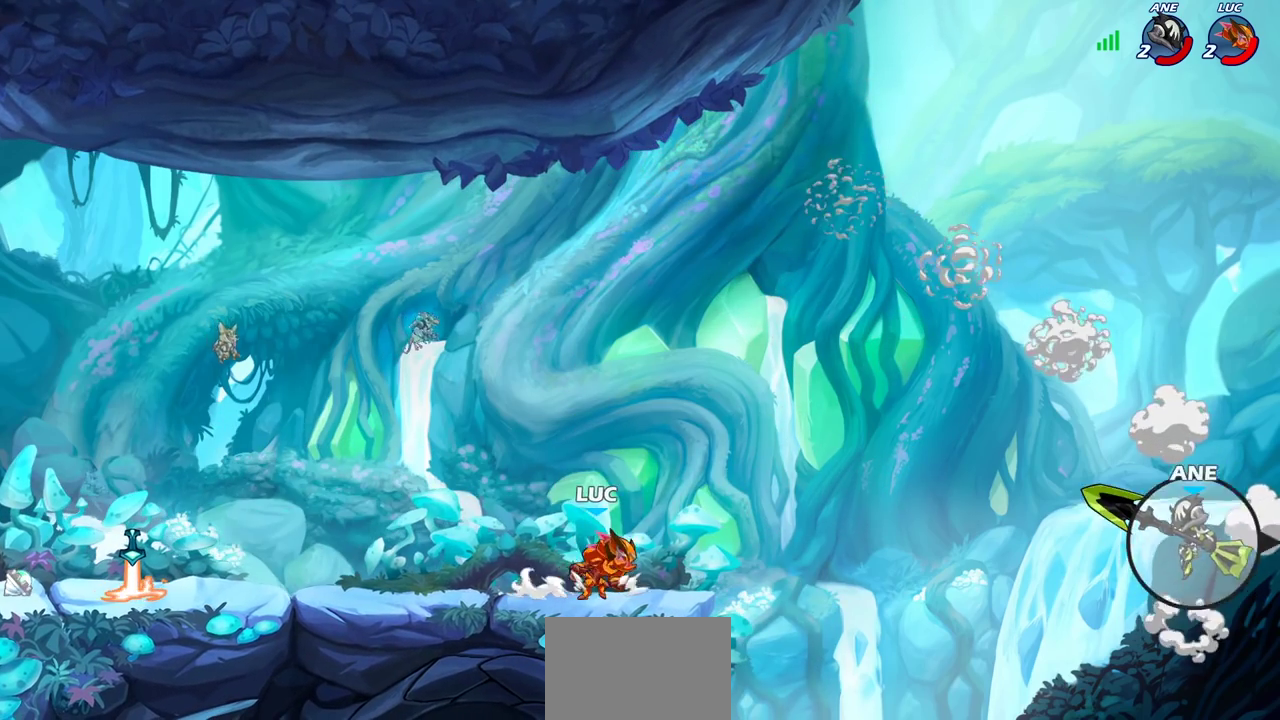
{"dt_ms": 400, "buttons": [], "left_stick": "center", "right_stick": "center", "events": []}
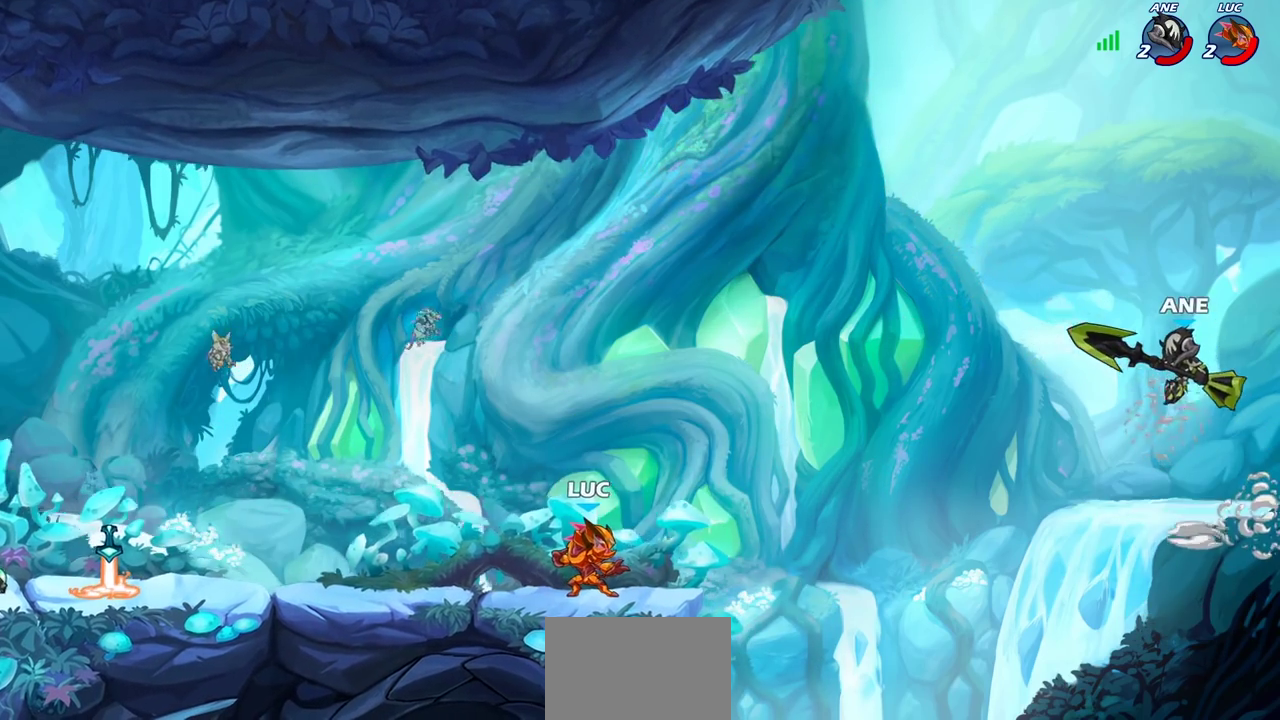
{"dt_ms": 500, "buttons": ["CROSS"], "left_stick": "center", "right_stick": "center", "events": [[383, "CROSS", "down"]]}
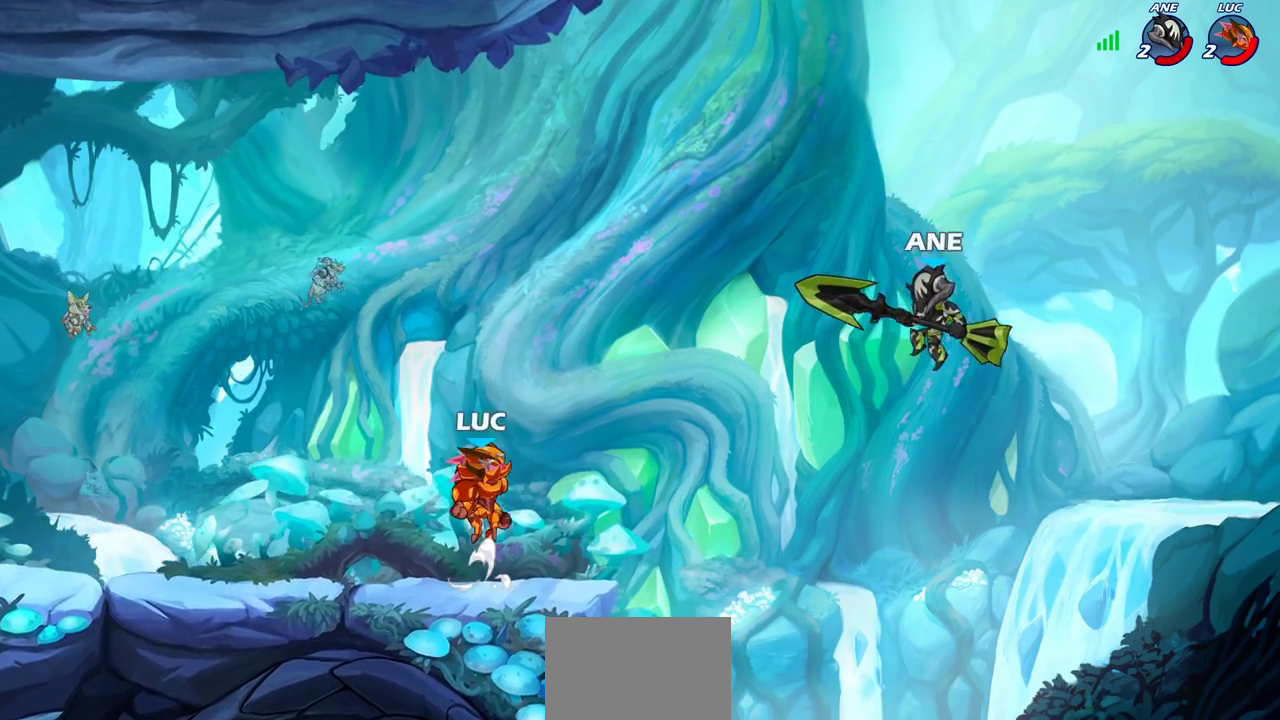
{"dt_ms": 600, "buttons": [], "left_stick": "down", "right_stick": "center", "events": [[100, "CROSS", "up"], [500, "left_stick", "down"]]}
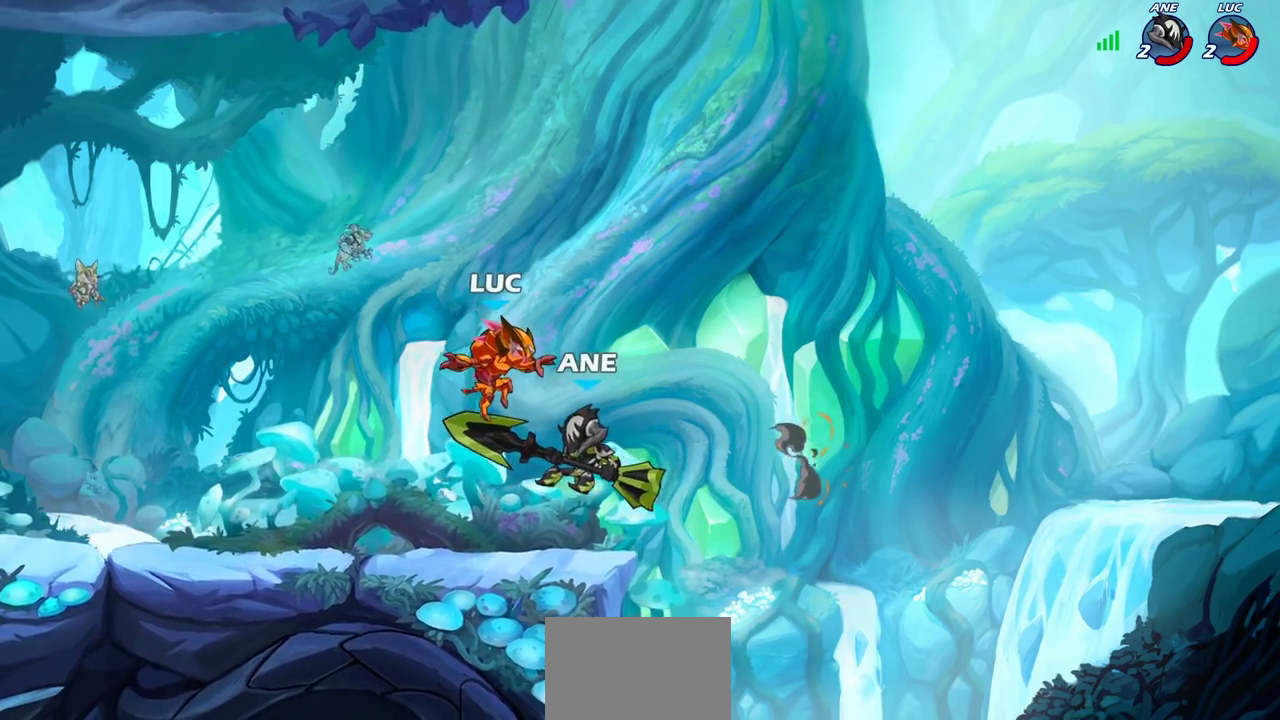
{"dt_ms": 400, "buttons": [], "left_stick": "center", "right_stick": "center", "events": [[33, "R2", "down"], [50, "CIRCLE", "down"], [133, "R2", "up"], [150, "CIRCLE", "up"], [183, "left_stick", "center"]]}
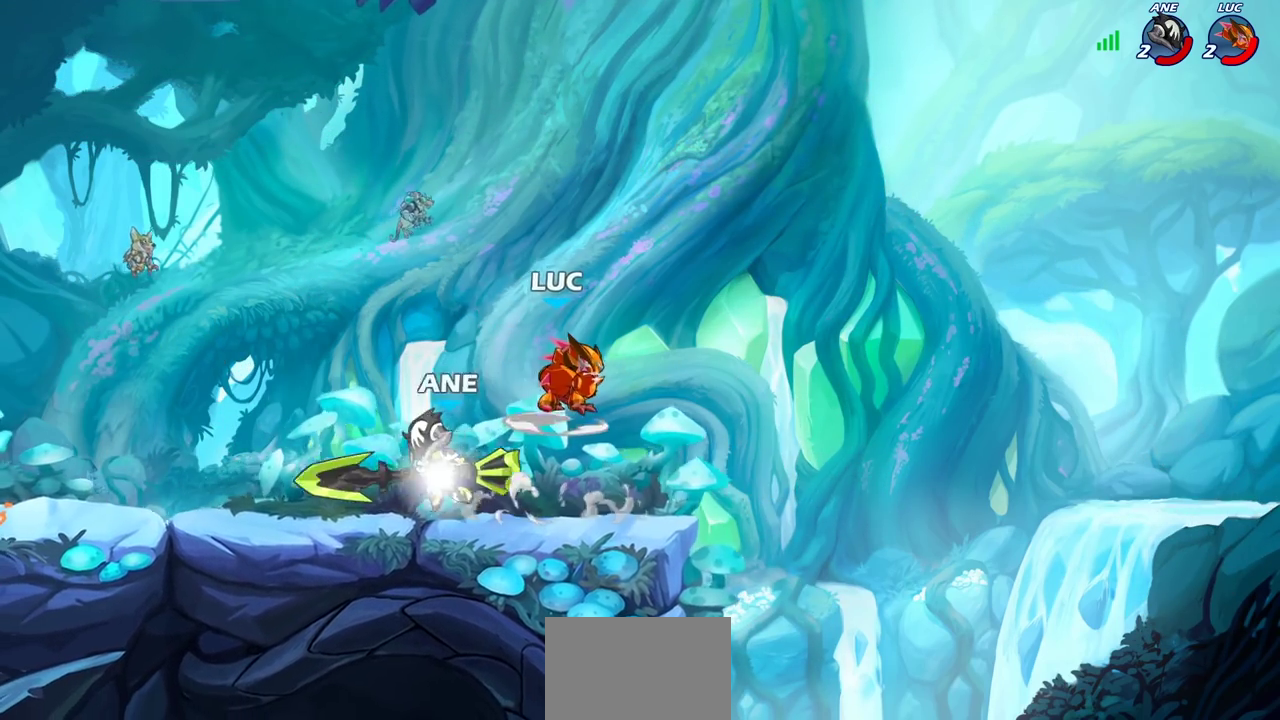
{"dt_ms": 300, "buttons": [], "left_stick": "center", "right_stick": "center", "events": []}
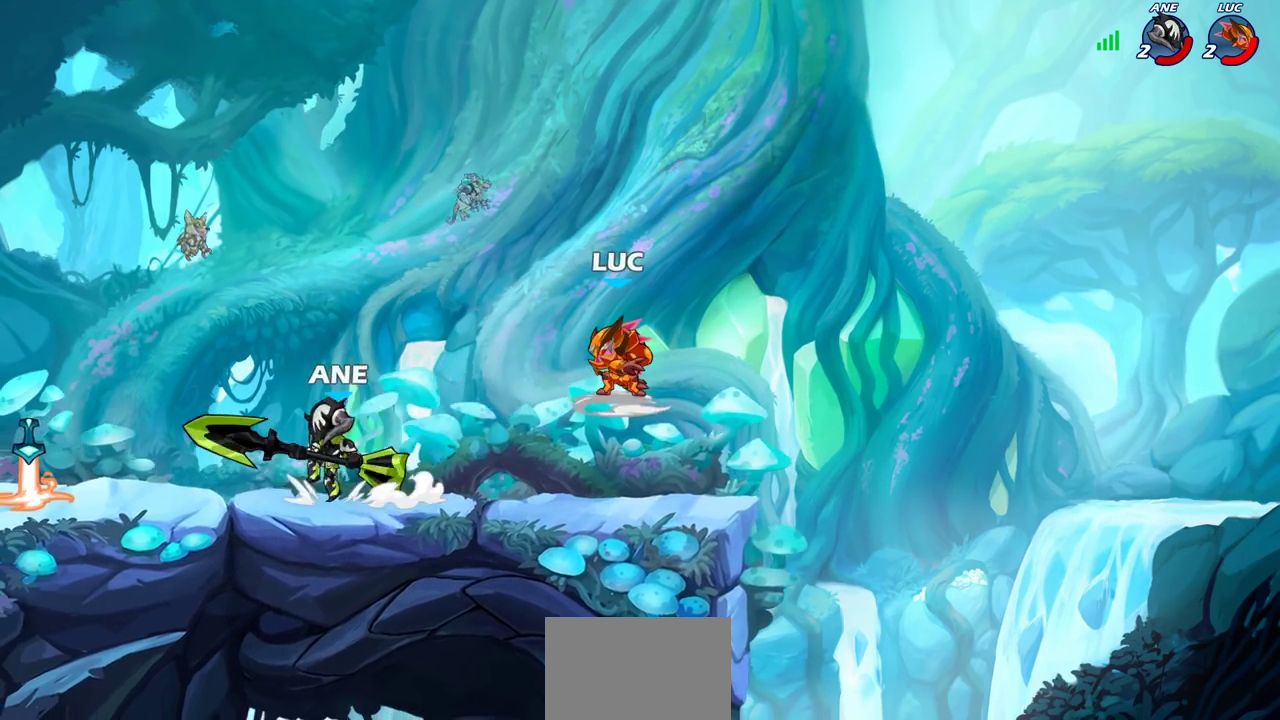
{"dt_ms": 600, "buttons": [], "left_stick": "down-left", "right_stick": "center", "events": [[67, "left_stick", "right"], [200, "CROSS", "down"], [367, "left_stick", "up-left"], [400, "CROSS", "up"], [533, "left_stick", "left"], [600, "left_stick", "down-left"]]}
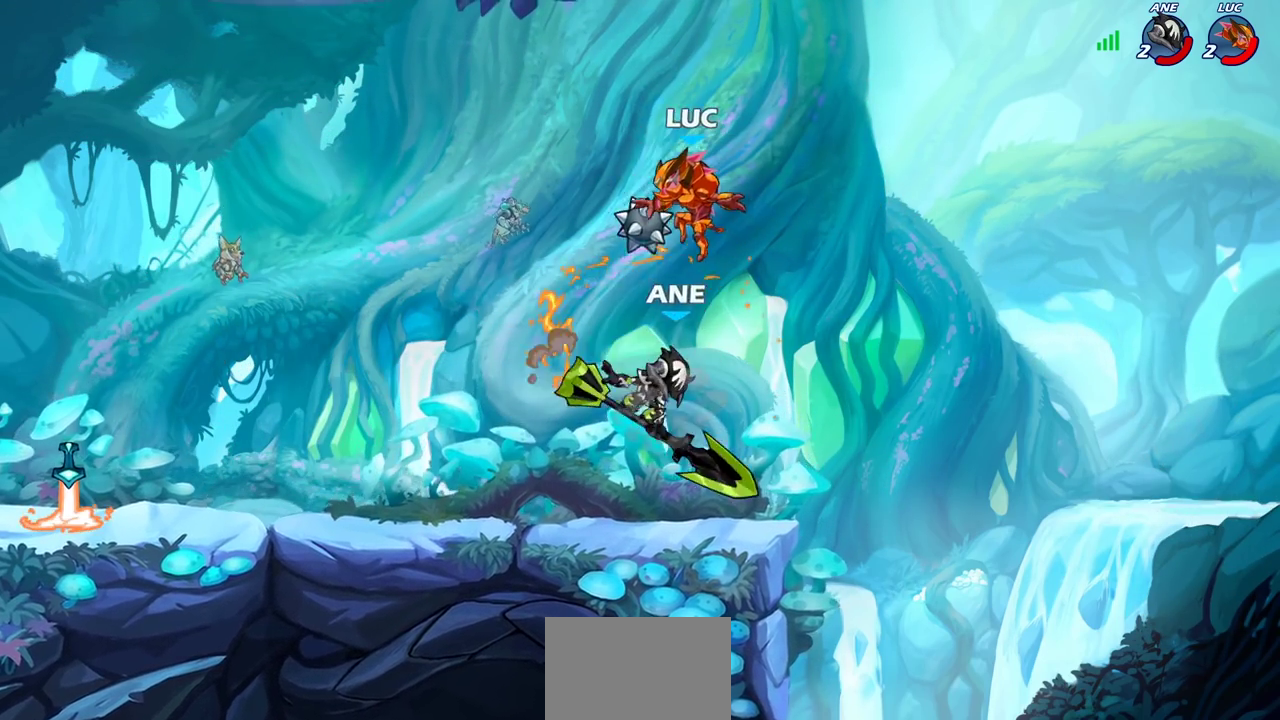
{"dt_ms": 700, "buttons": [], "left_stick": "center", "right_stick": "center", "events": [[50, "left_stick", "down"], [117, "left_stick", "down-right"], [167, "left_stick", "up-left"], [233, "left_stick", "down-right"], [317, "left_stick", "down"], [333, "SQUARE", "down"], [417, "SQUARE", "up"], [500, "left_stick", "left"], [633, "left_stick", "center"]]}